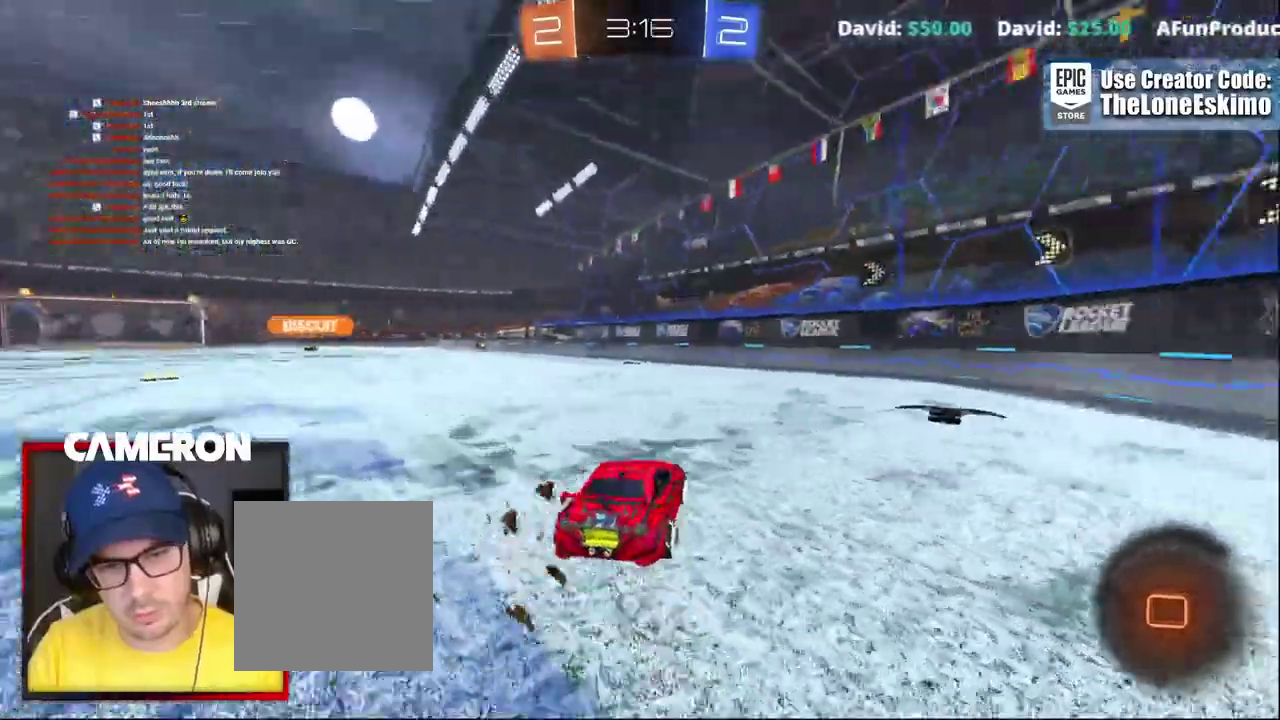
Gameplay with a controller (Xbox layout); each line is a JSON object with the inputs held at the frame after it. "events" lists button and stick changes between this image and that frame as [ms after this image, input, new state], when the widget could be followed in between. This document gives stick clicks only as held states, not as events. Not read: L1 L3 R1.
{"buttons": ["R2"], "left_stick": "left", "right_stick": "center", "events": [[300, "Y", "down"], [350, "left_stick", "left"], [417, "Y", "up"]]}
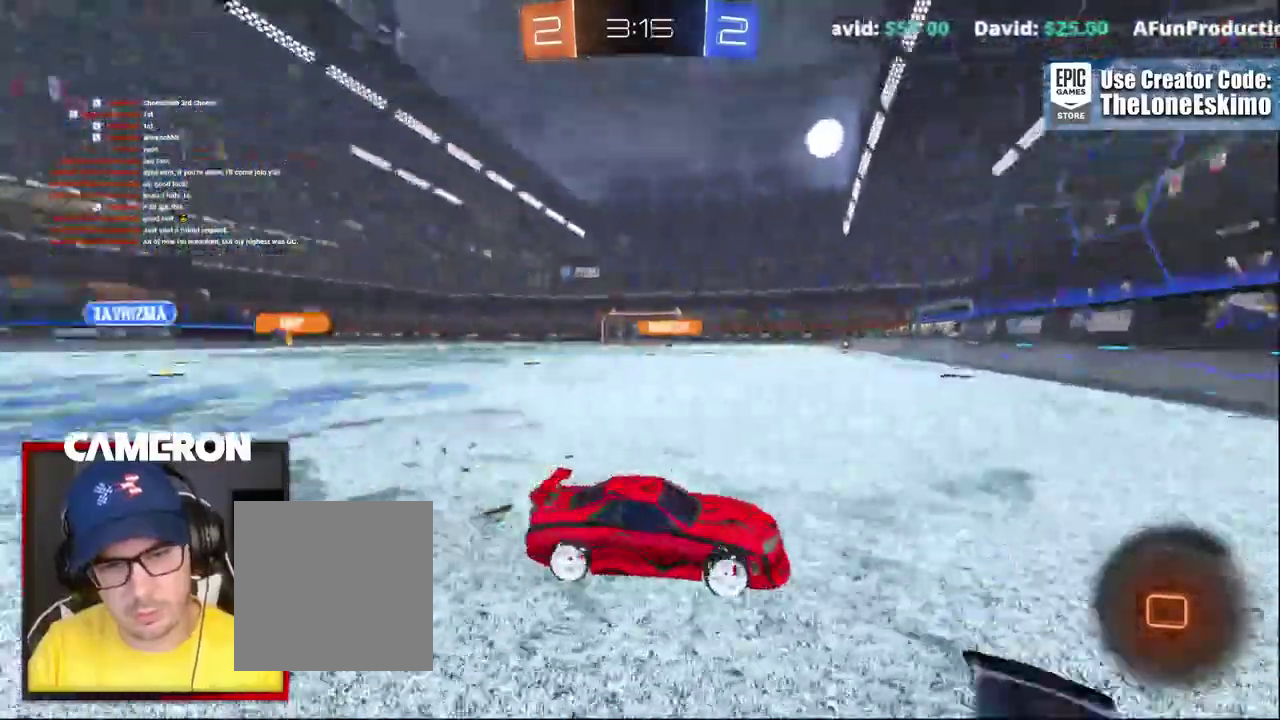
{"buttons": ["R2"], "left_stick": "center", "right_stick": "center", "events": [[433, "left_stick", "center"]]}
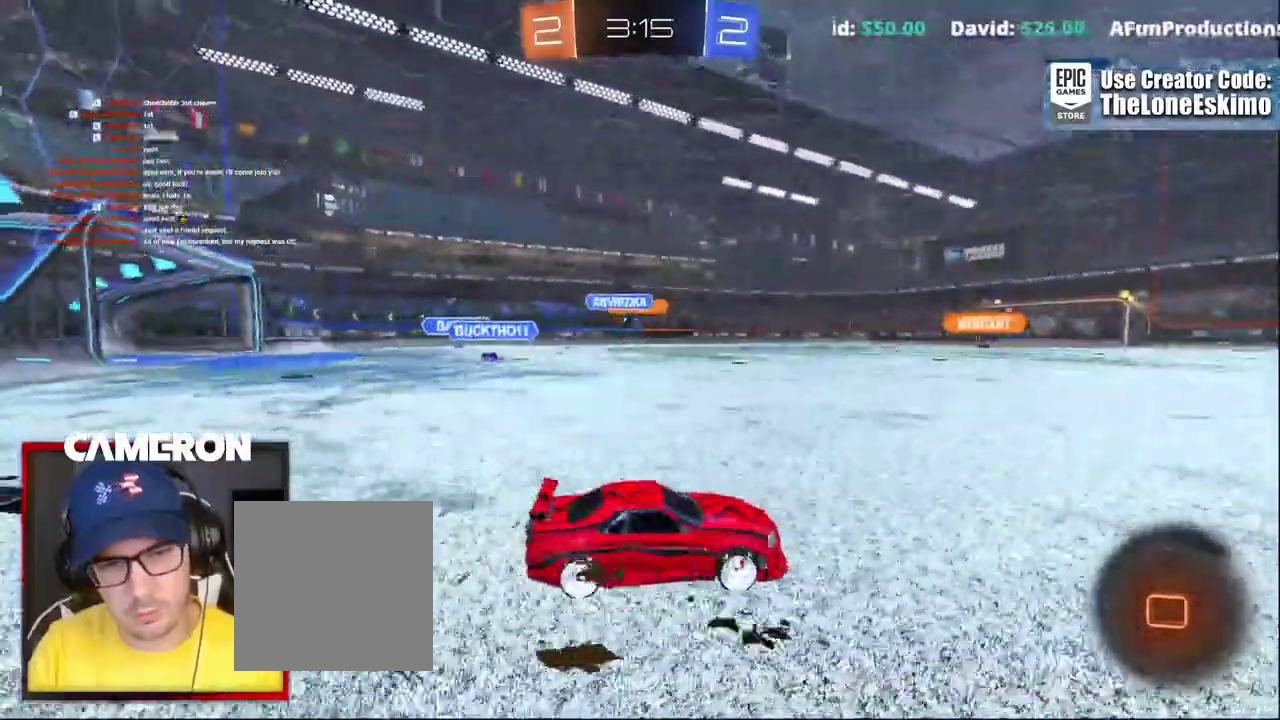
{"buttons": ["R2"], "left_stick": "center", "right_stick": "center", "events": []}
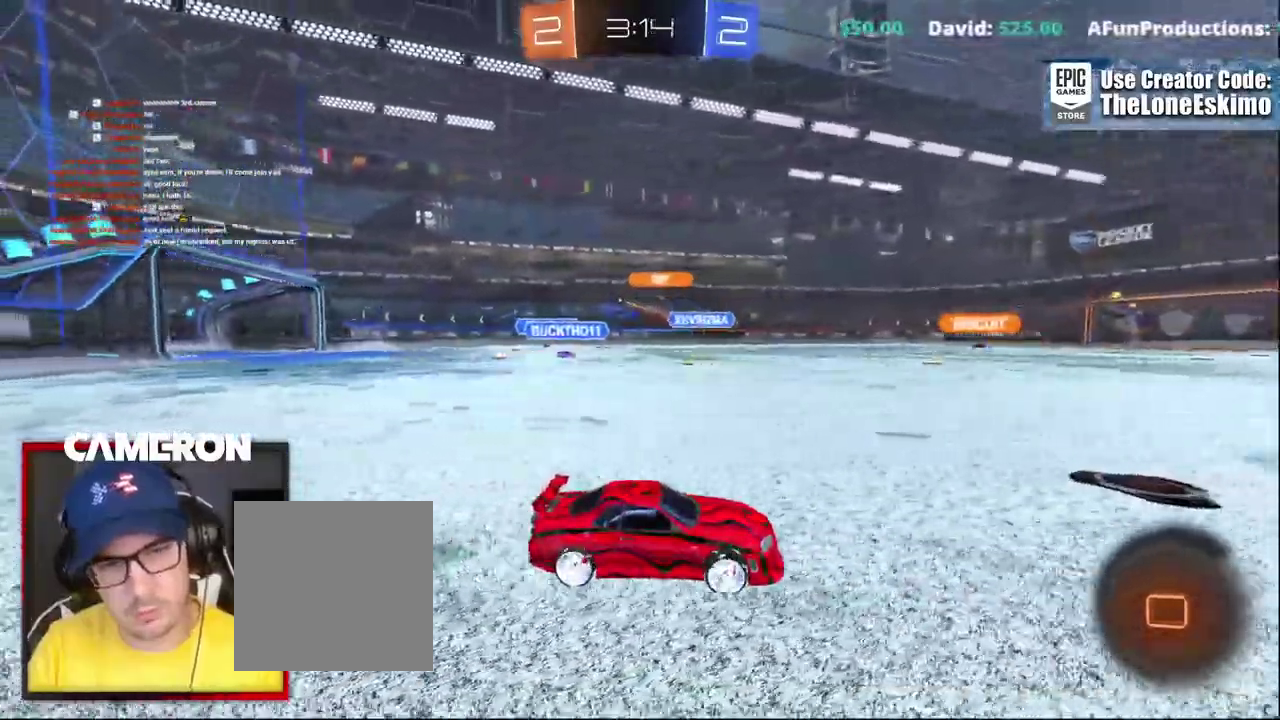
{"buttons": ["R2"], "left_stick": "left", "right_stick": "center", "events": [[133, "left_stick", "left"]]}
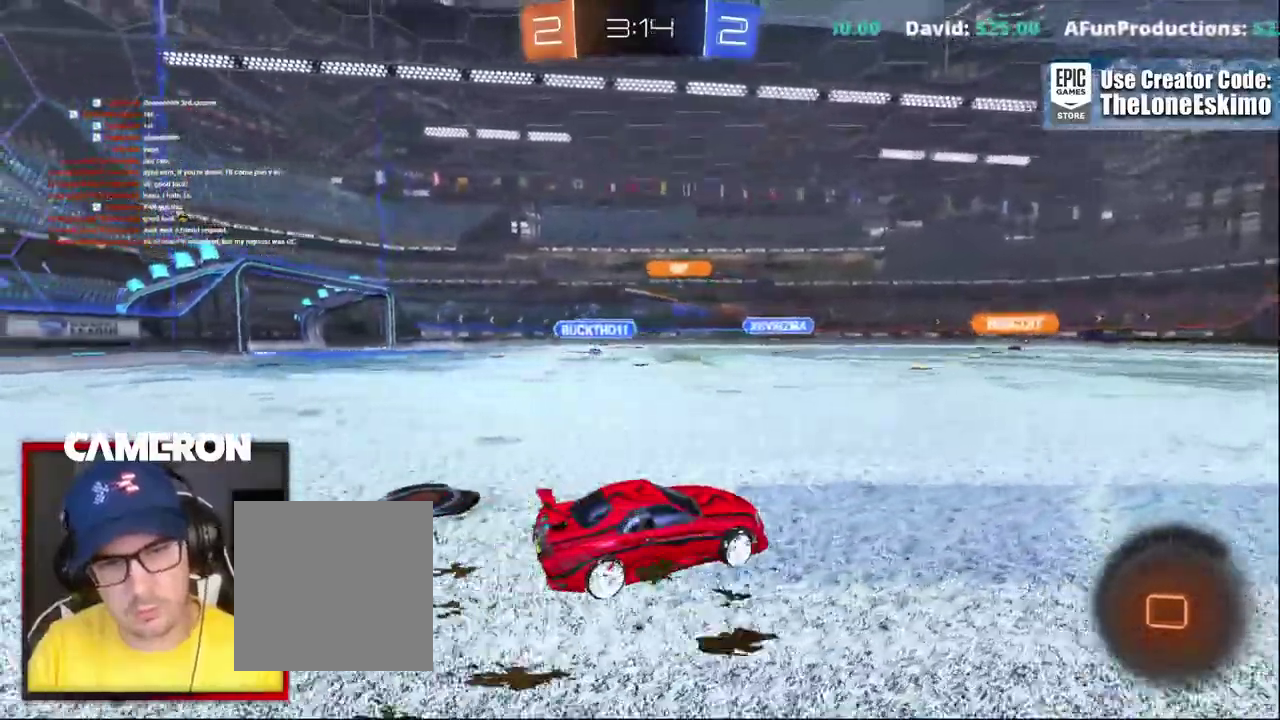
{"buttons": ["R2"], "left_stick": "right", "right_stick": "center", "events": [[400, "left_stick", "right"]]}
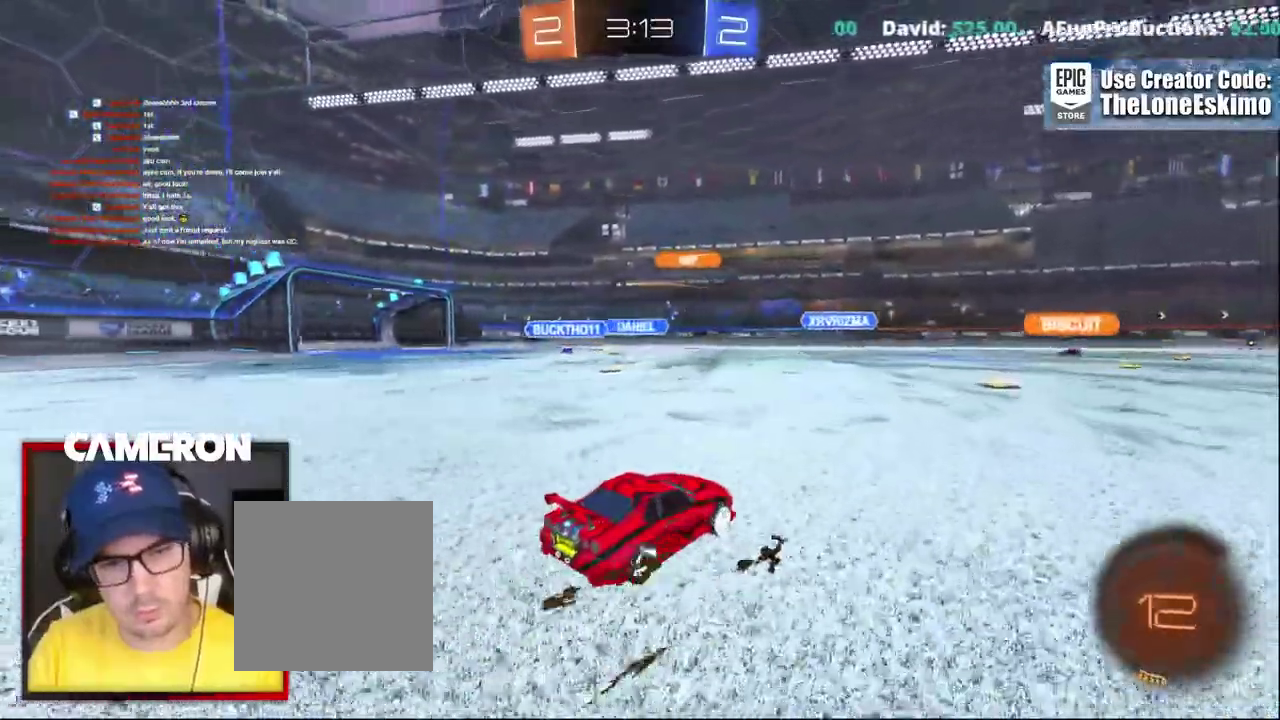
{"buttons": ["R2"], "left_stick": "center", "right_stick": "center", "events": [[67, "left_stick", "center"]]}
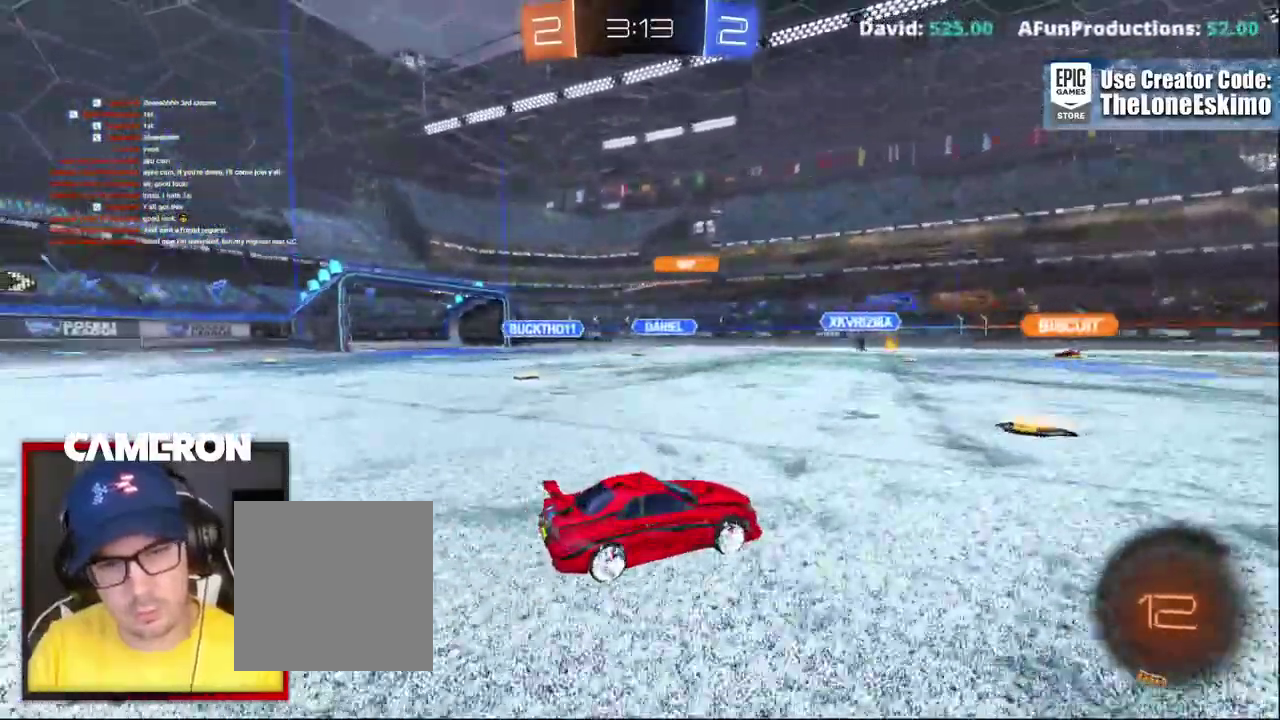
{"buttons": ["R2"], "left_stick": "right", "right_stick": "center", "events": [[100, "left_stick", "up-left"], [200, "left_stick", "center"], [383, "left_stick", "right"]]}
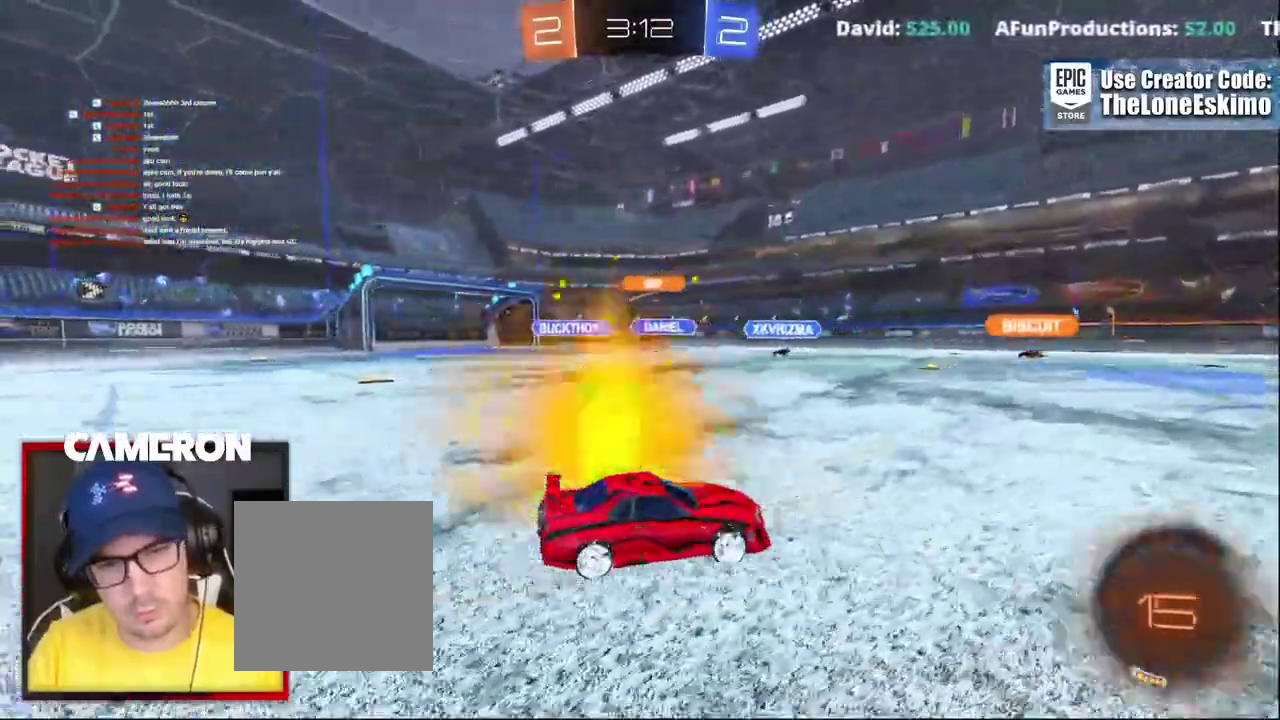
{"buttons": ["R2"], "left_stick": "center", "right_stick": "center", "events": [[50, "left_stick", "center"]]}
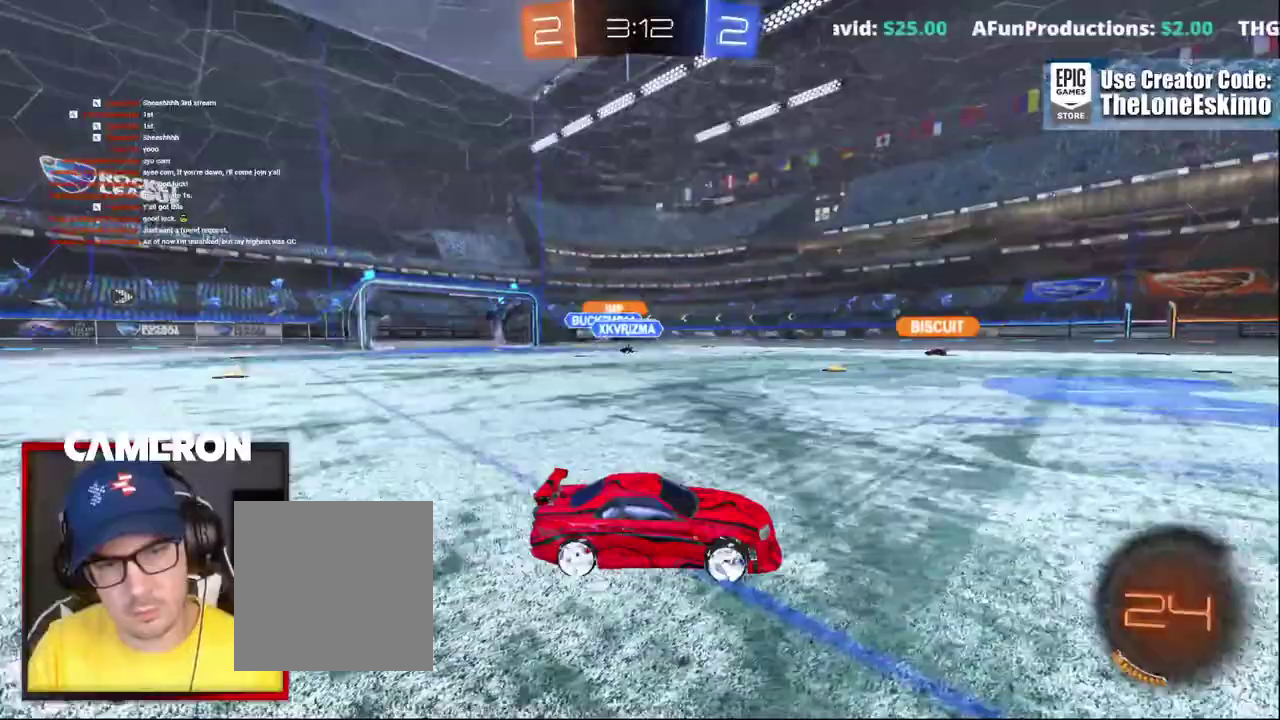
{"buttons": ["R2"], "left_stick": "right", "right_stick": "center", "events": [[33, "left_stick", "left"], [150, "left_stick", "center"], [500, "left_stick", "right"]]}
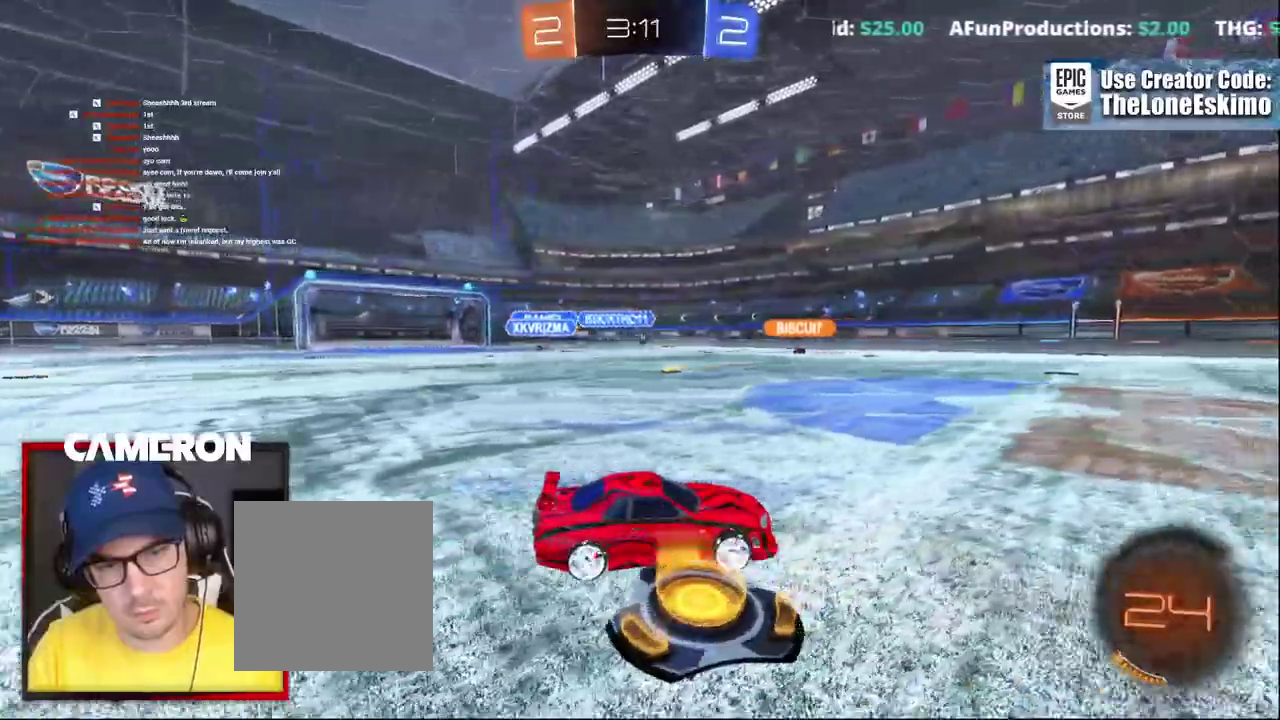
{"buttons": ["R2"], "left_stick": "center", "right_stick": "center", "events": [[100, "left_stick", "center"]]}
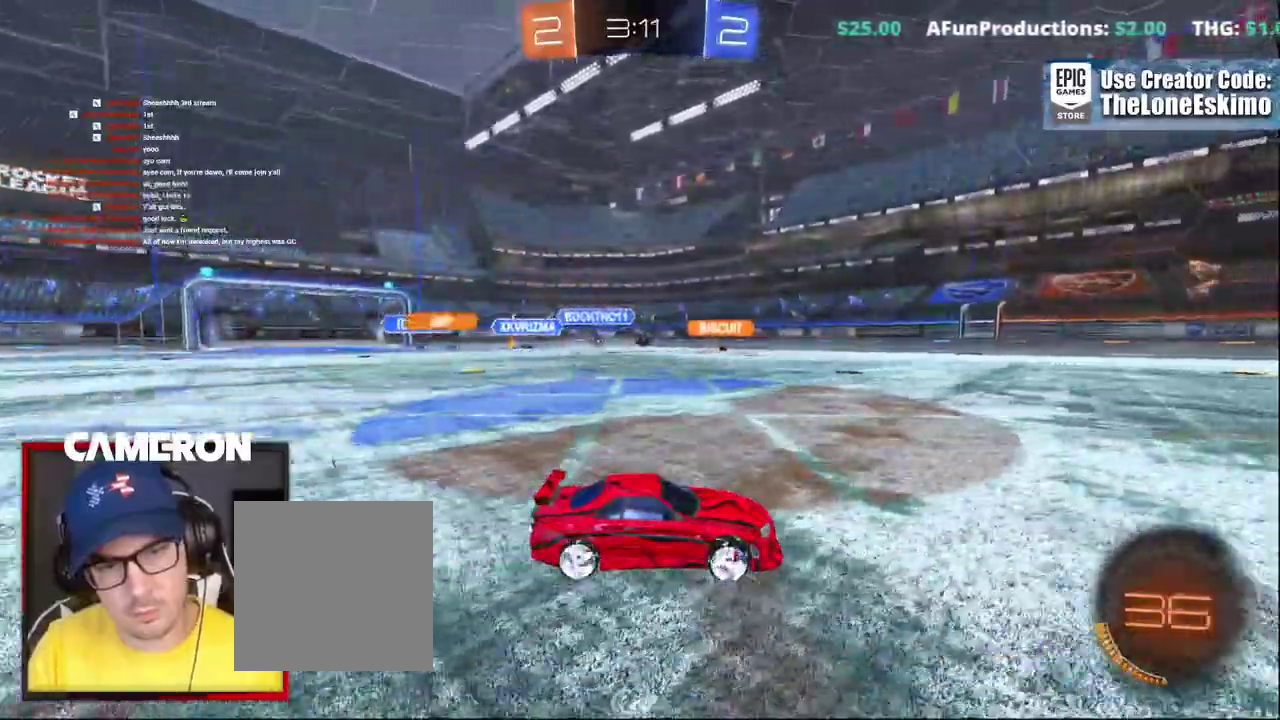
{"buttons": ["R2"], "left_stick": "left", "right_stick": "center", "events": [[33, "left_stick", "left"], [133, "left_stick", "center"], [350, "left_stick", "left"]]}
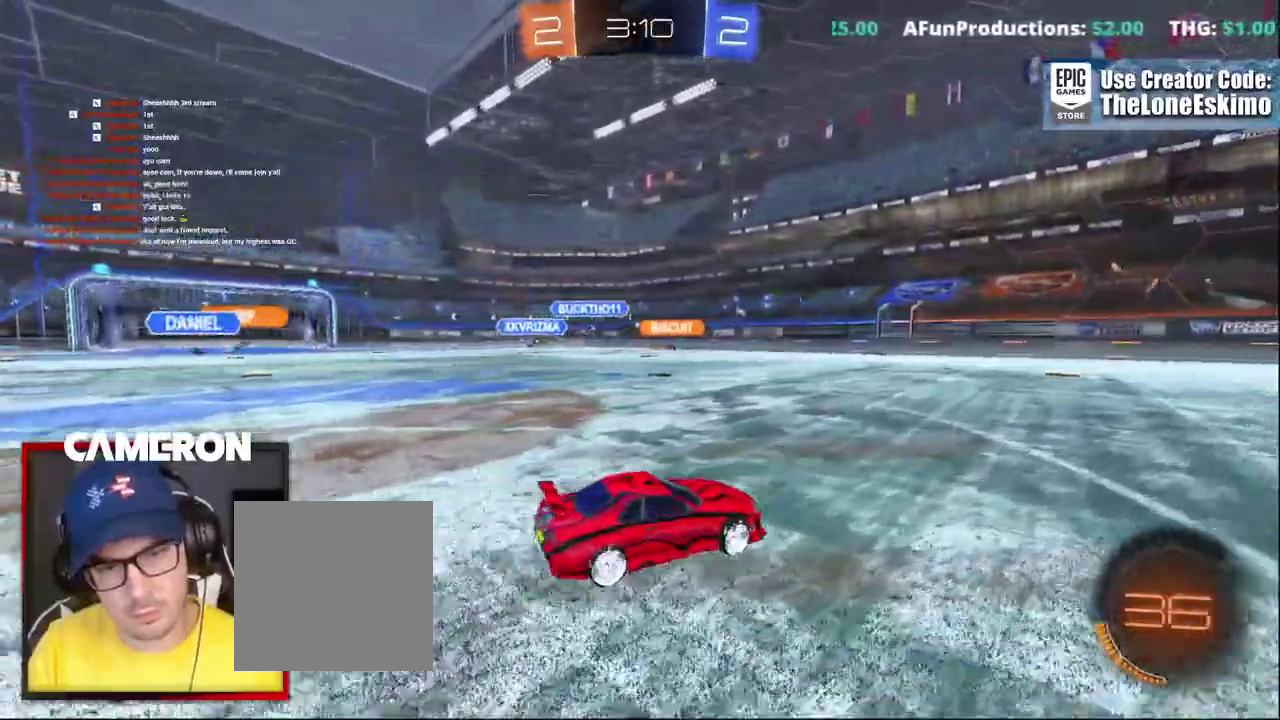
{"buttons": ["R2"], "left_stick": "center", "right_stick": "center", "events": [[200, "left_stick", "center"], [250, "left_stick", "right"], [500, "left_stick", "center"]]}
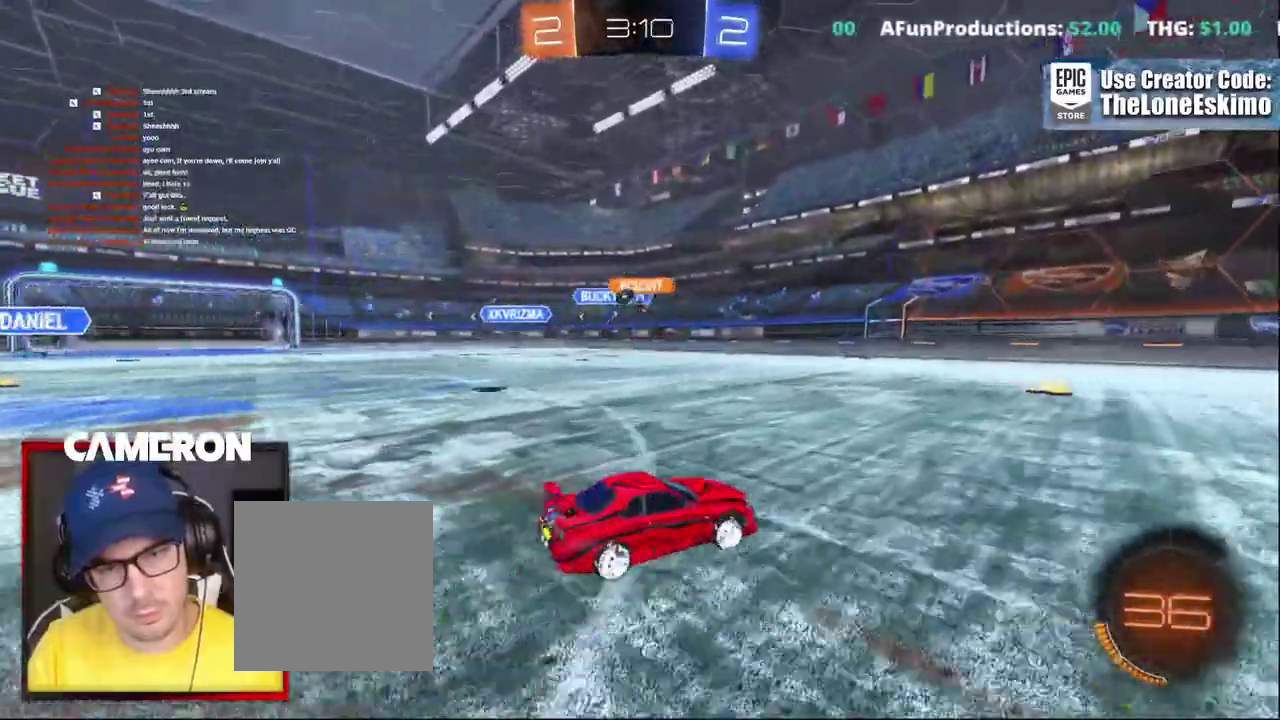
{"buttons": ["R2"], "left_stick": "up-left", "right_stick": "center", "events": [[150, "left_stick", "left"], [267, "left_stick", "center"], [417, "left_stick", "up-left"]]}
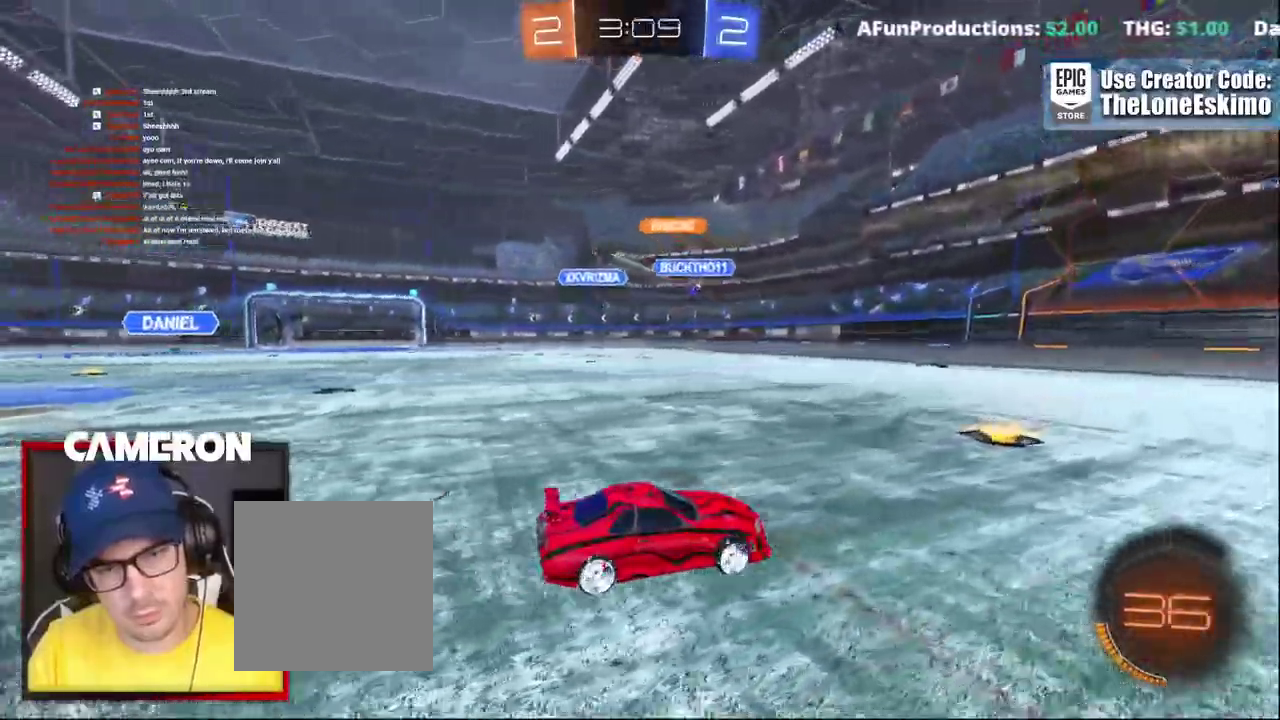
{"buttons": ["R2"], "left_stick": "up-left", "right_stick": "center", "events": []}
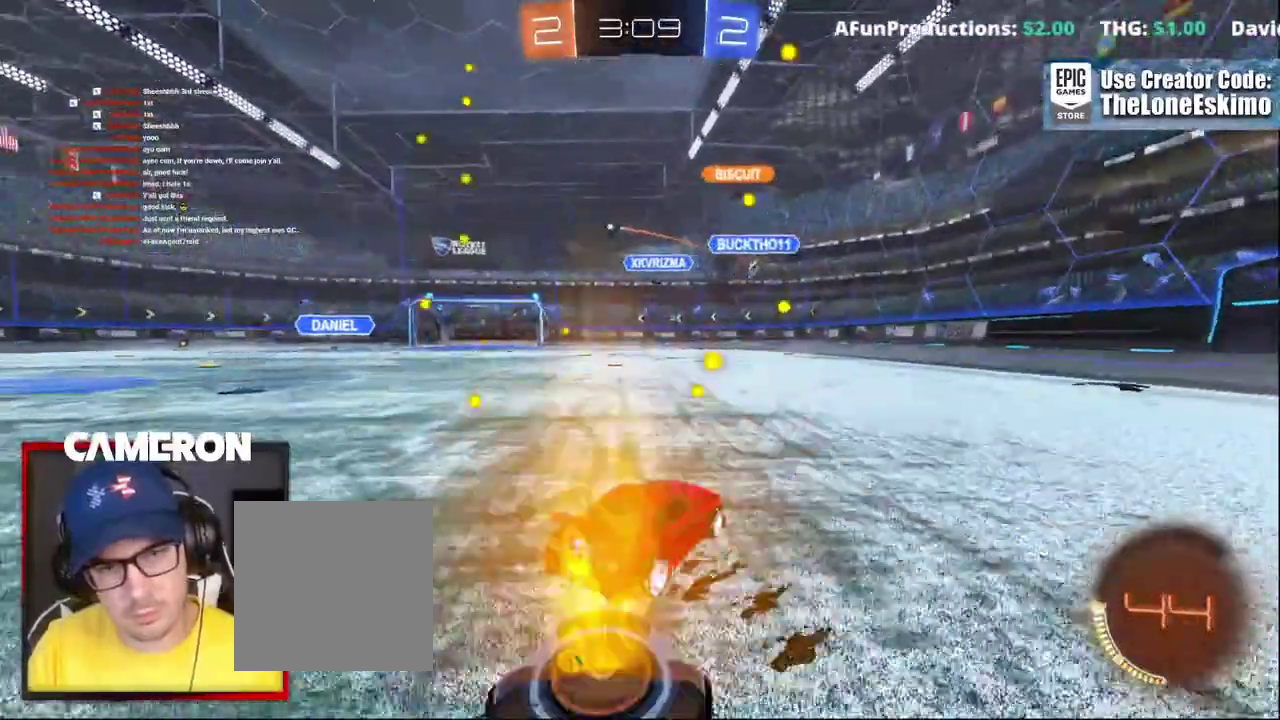
{"buttons": ["R2"], "left_stick": "up-left", "right_stick": "center", "events": []}
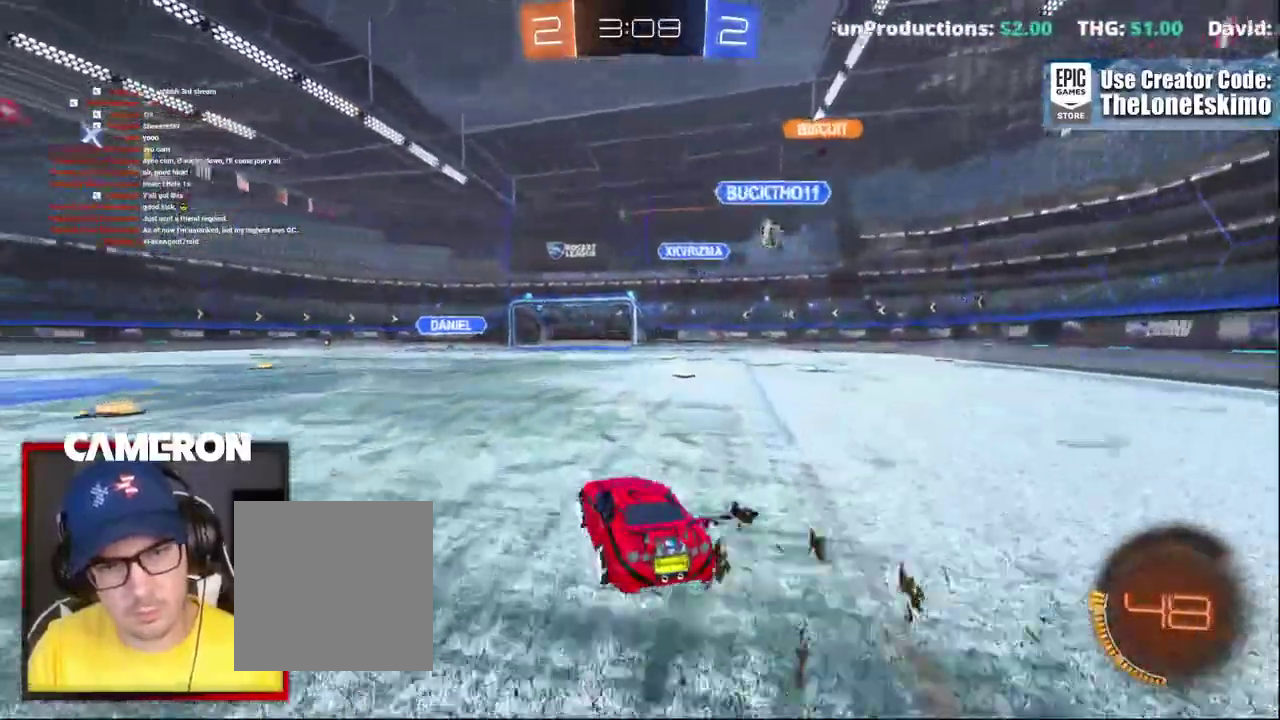
{"buttons": ["R2"], "left_stick": "up-left", "right_stick": "center", "events": []}
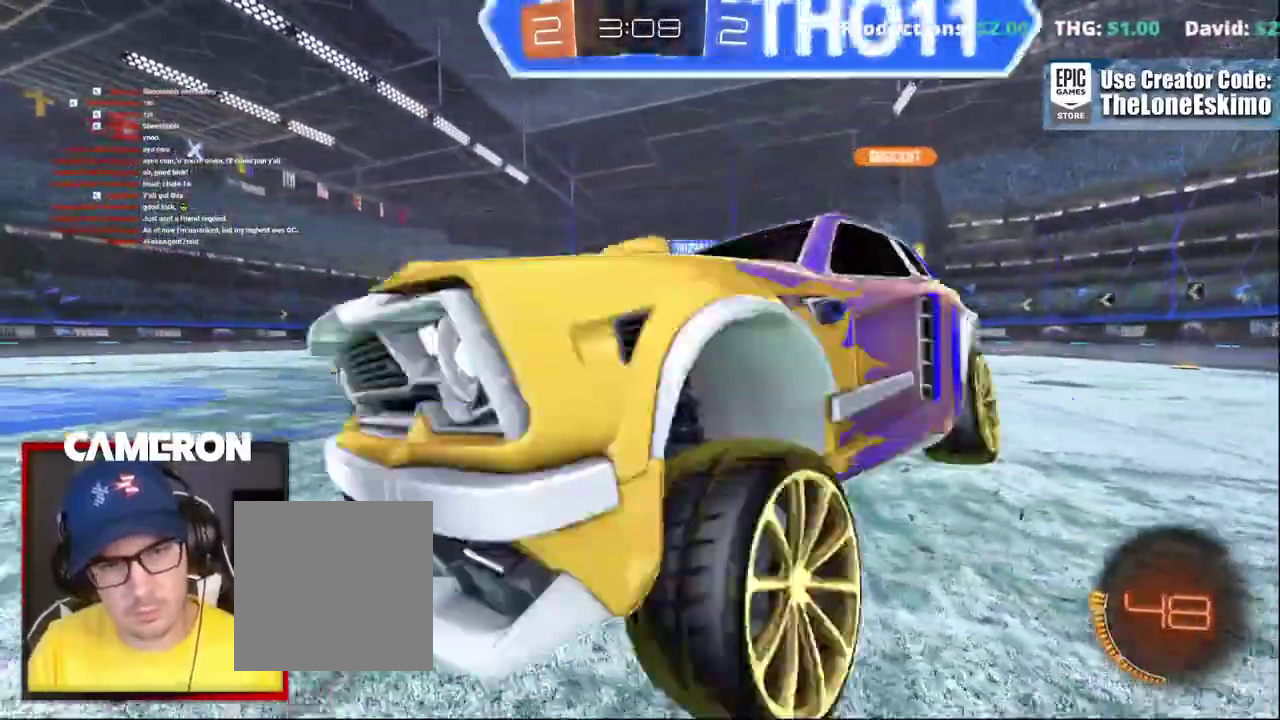
{"buttons": ["R2"], "left_stick": "right", "right_stick": "center"}
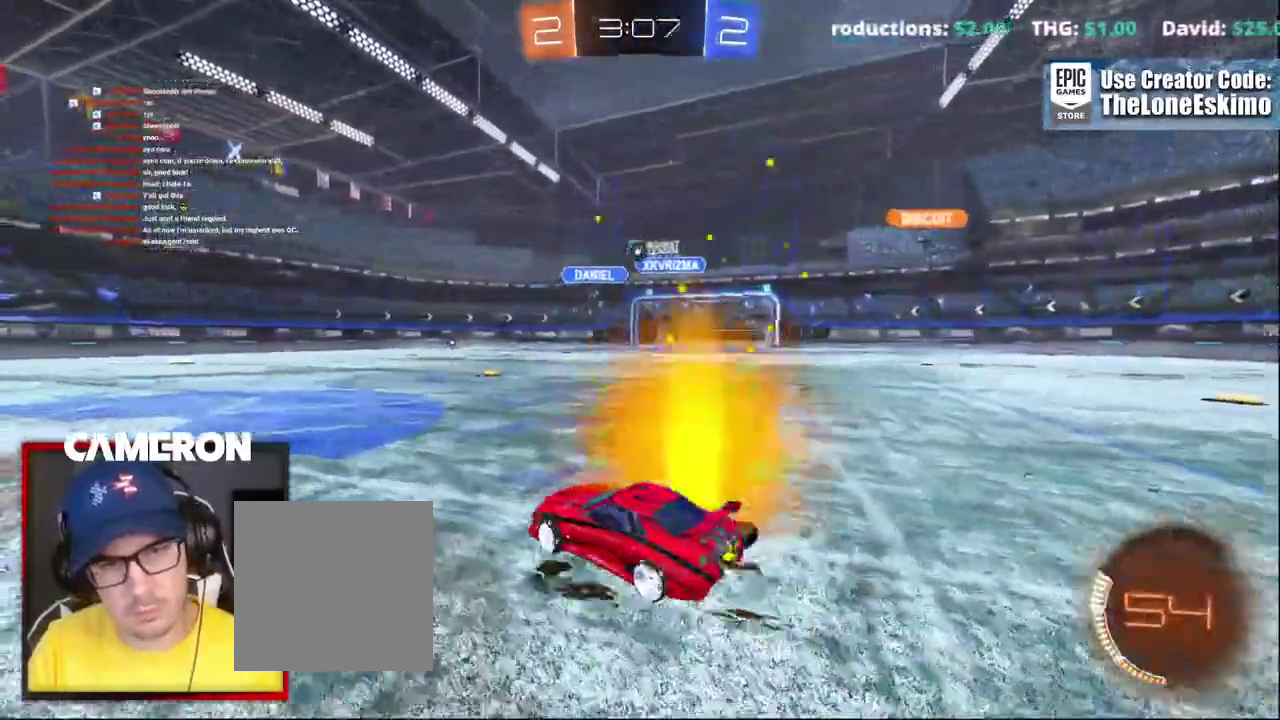
{"buttons": ["R2"], "left_stick": "right", "right_stick": "center", "events": [[200, "left_stick", "center"], [317, "B", "down"], [450, "B", "up"], [500, "left_stick", "right"]]}
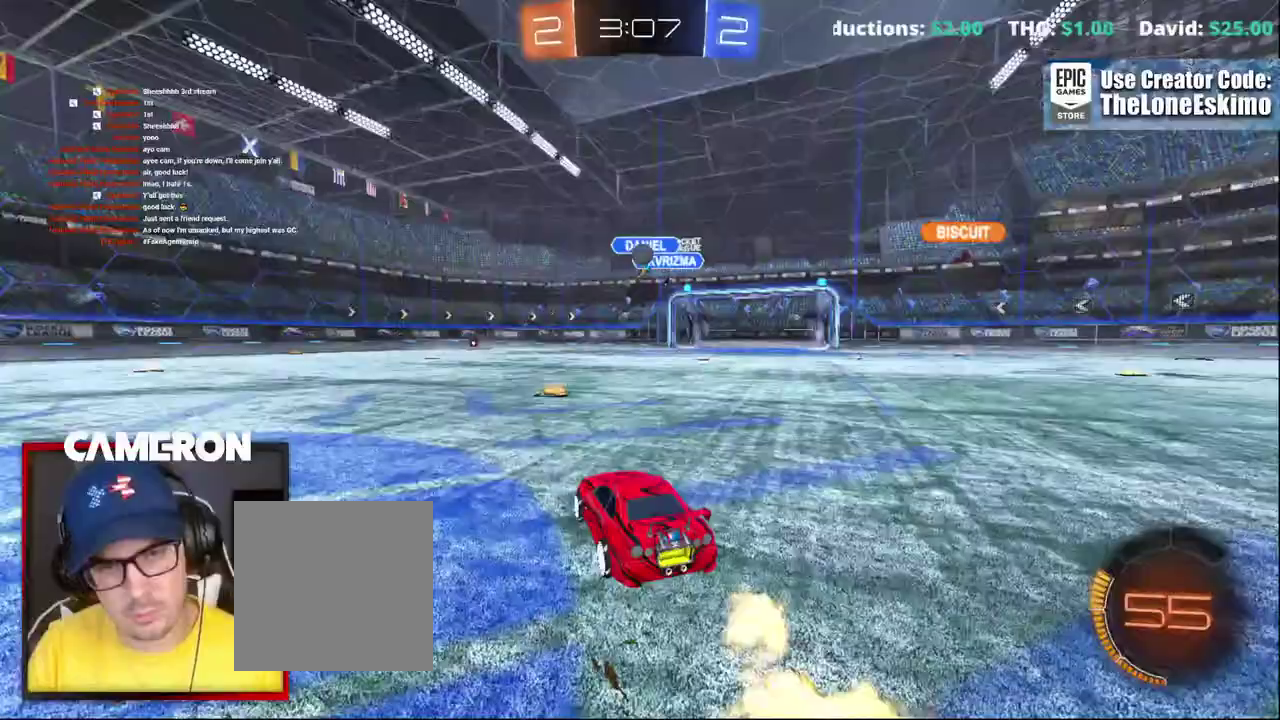
{"buttons": ["A", "L2"], "left_stick": "down", "right_stick": "center", "events": [[83, "left_stick", "center"], [183, "R2", "up"], [183, "left_stick", "down-right"], [217, "L2", "down"], [400, "left_stick", "down"], [500, "A", "down"]]}
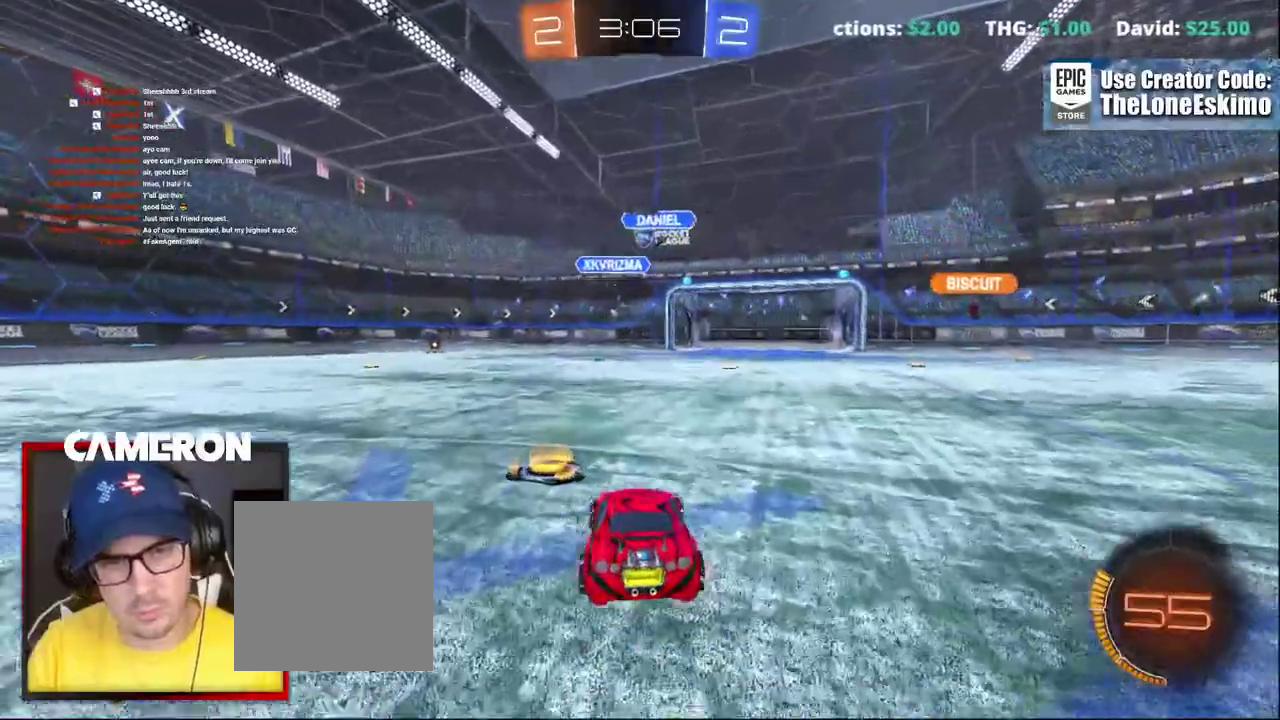
{"buttons": ["B"], "left_stick": "center", "right_stick": "center", "events": [[133, "L2", "up"], [183, "B", "down"], [200, "A", "up"], [233, "left_stick", "center"]]}
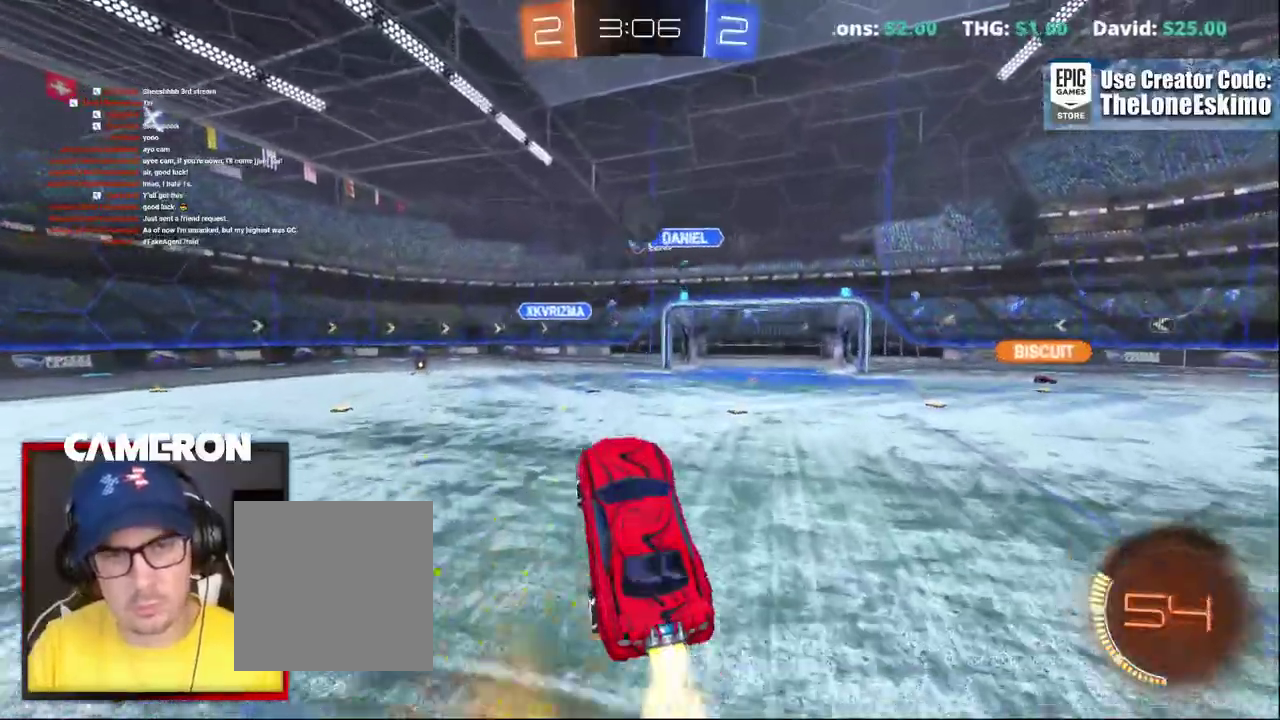
{"buttons": ["B"], "left_stick": "up-right", "right_stick": "center"}